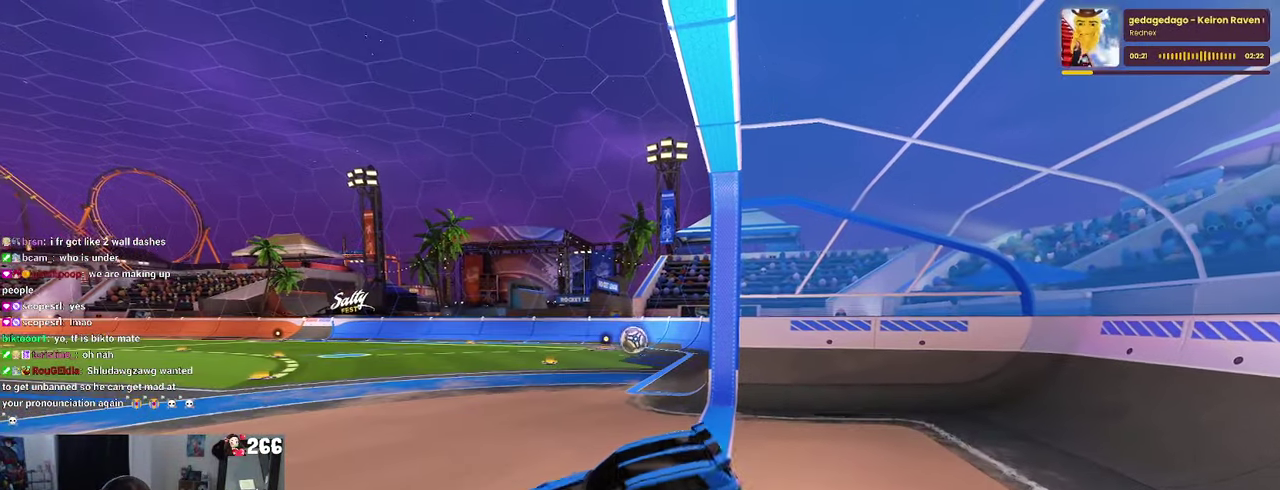
Gameplay with a controller (PlayStation layout); each line is a JSON object with the inputs held at the frame after it. "events" lists button and stick changes between this image and that frame as [ms after this image, input, new state], when the widget could be followed in between. Not read: L1 L3 R3.
{"buttons": [], "left_stick": "up", "right_stick": "center", "events": [[33, "left_stick", "center"], [150, "left_stick", "up-left"], [183, "SQUARE", "down"], [333, "SQUARE", "up"], [366, "left_stick", "up-right"], [466, "left_stick", "up"]]}
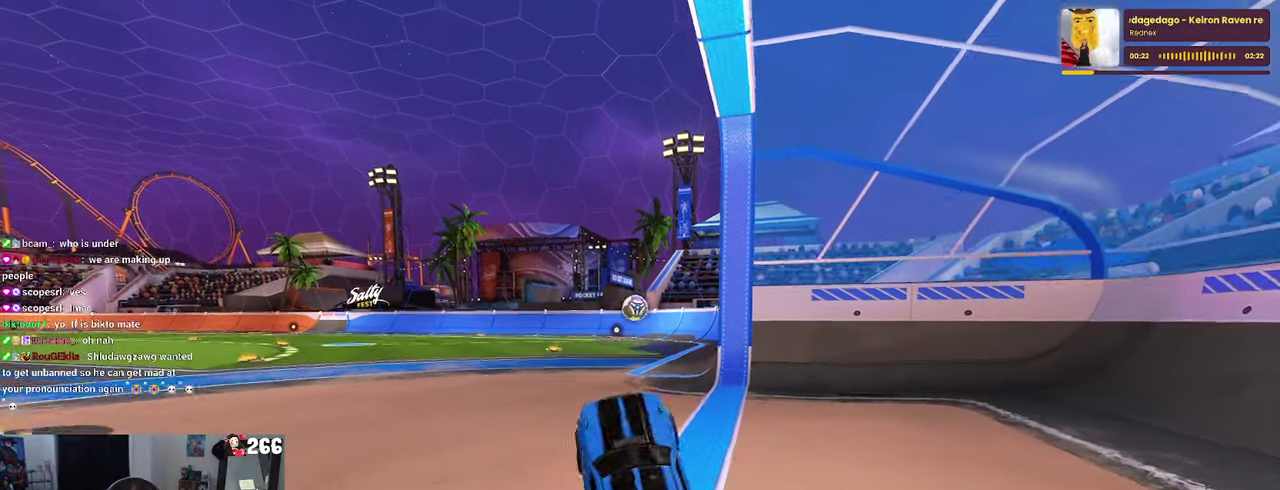
{"buttons": [], "left_stick": "center", "right_stick": "center", "events": [[116, "CROSS", "down"], [200, "CROSS", "up"], [300, "left_stick", "center"]]}
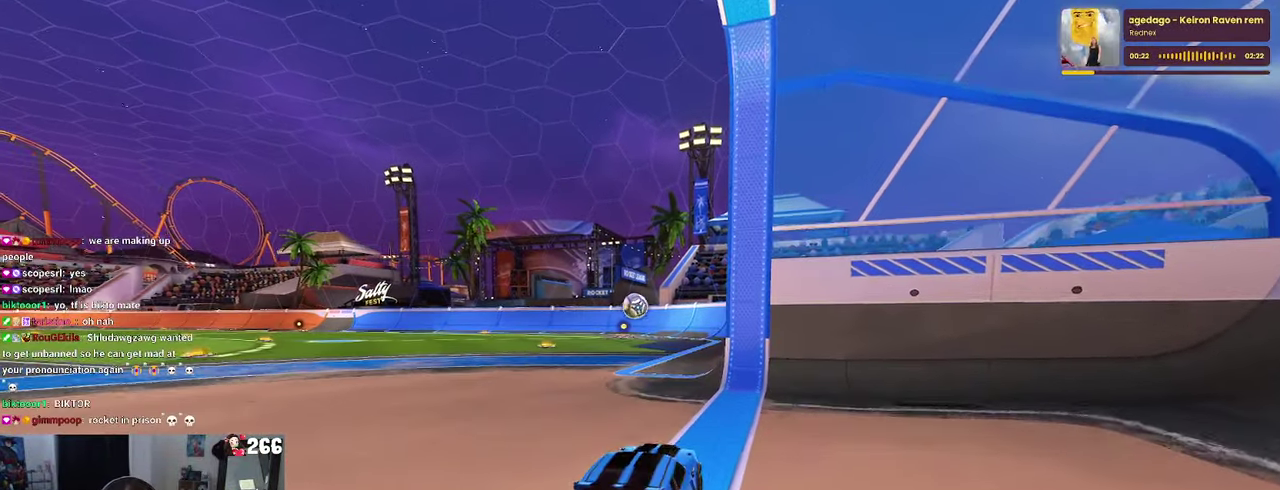
{"buttons": [], "left_stick": "center", "right_stick": "center", "events": []}
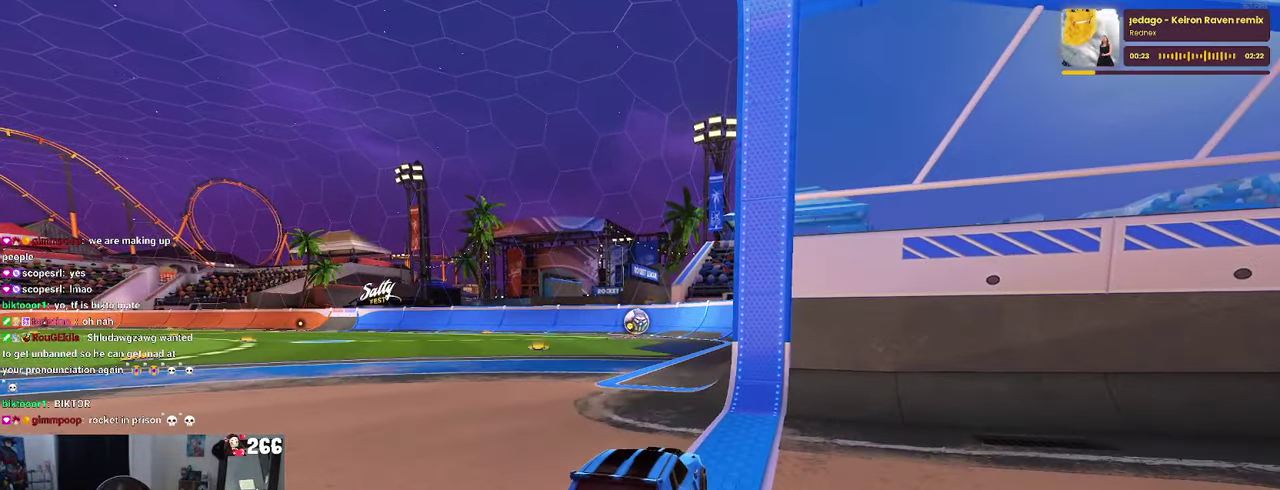
{"buttons": [], "left_stick": "center", "right_stick": "center", "events": []}
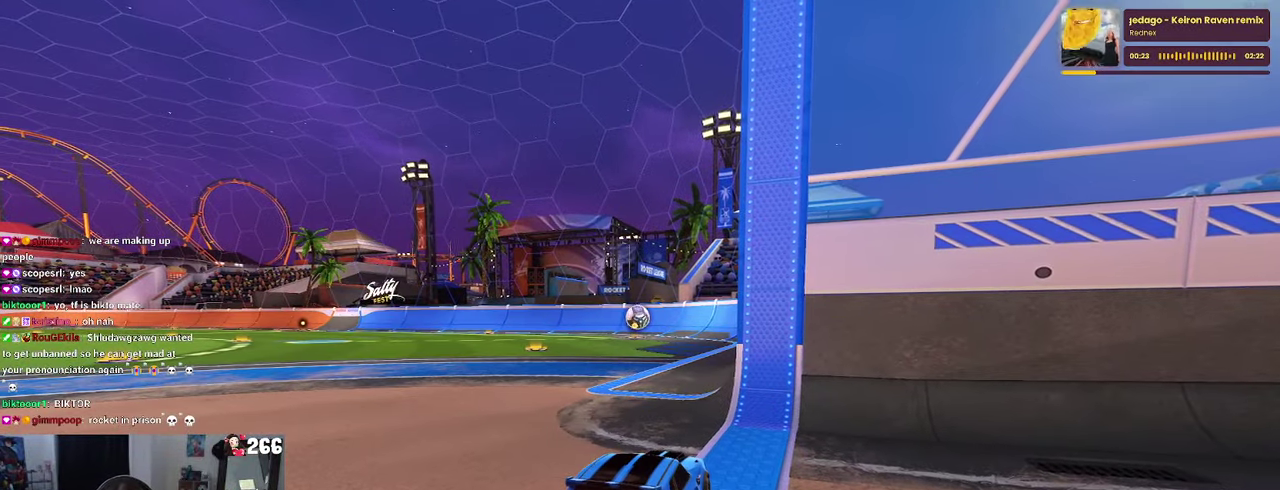
{"buttons": [], "left_stick": "center", "right_stick": "center", "events": []}
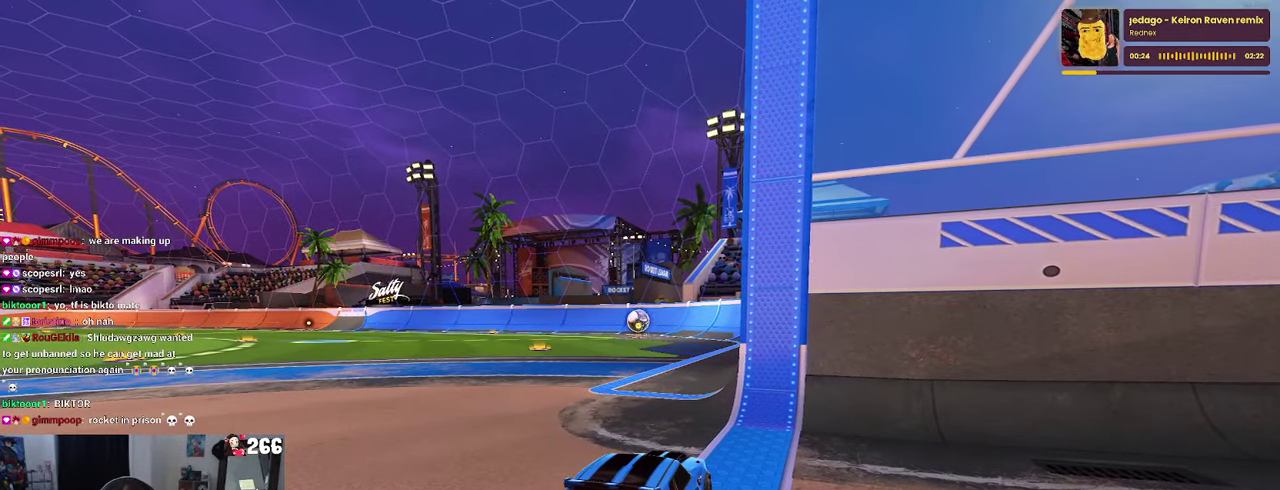
{"buttons": [], "left_stick": "center", "right_stick": "center", "events": []}
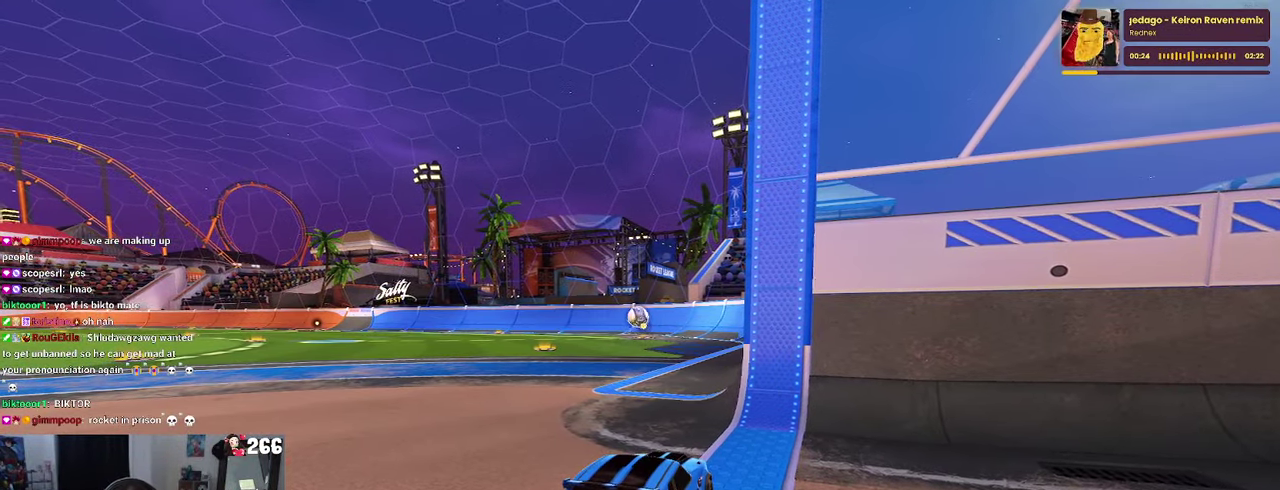
{"buttons": [], "left_stick": "center", "right_stick": "center", "events": []}
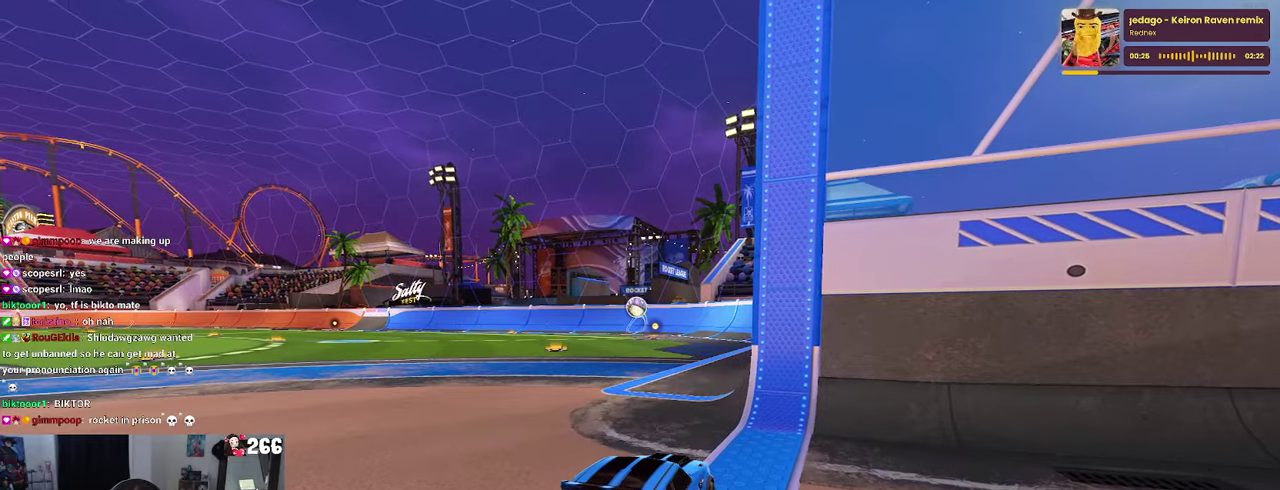
{"buttons": [], "left_stick": "center", "right_stick": "center", "events": []}
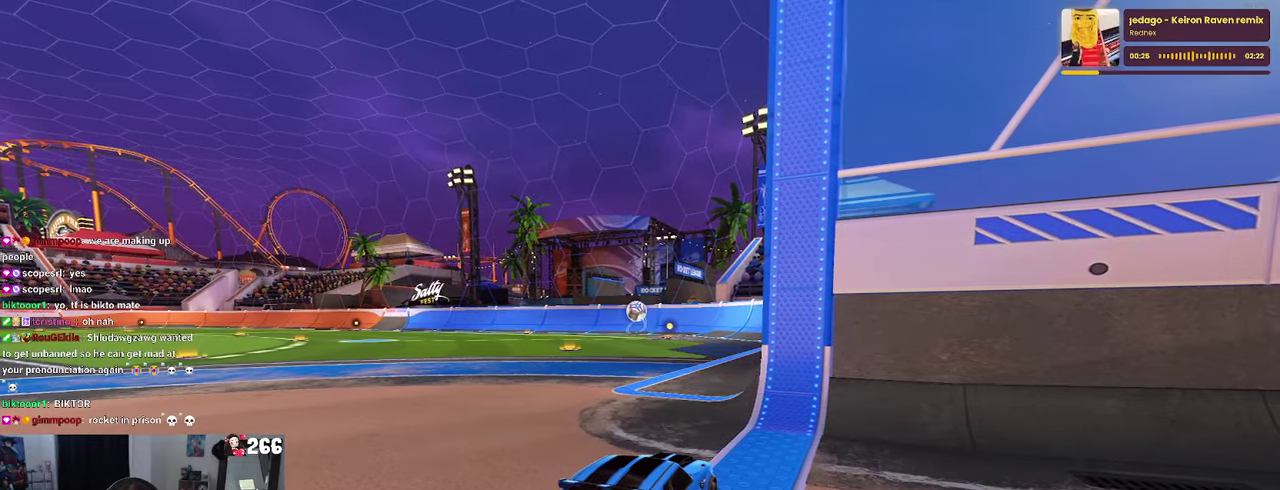
{"buttons": ["R2"], "left_stick": "center", "right_stick": "center", "events": [[283, "R2", "down"]]}
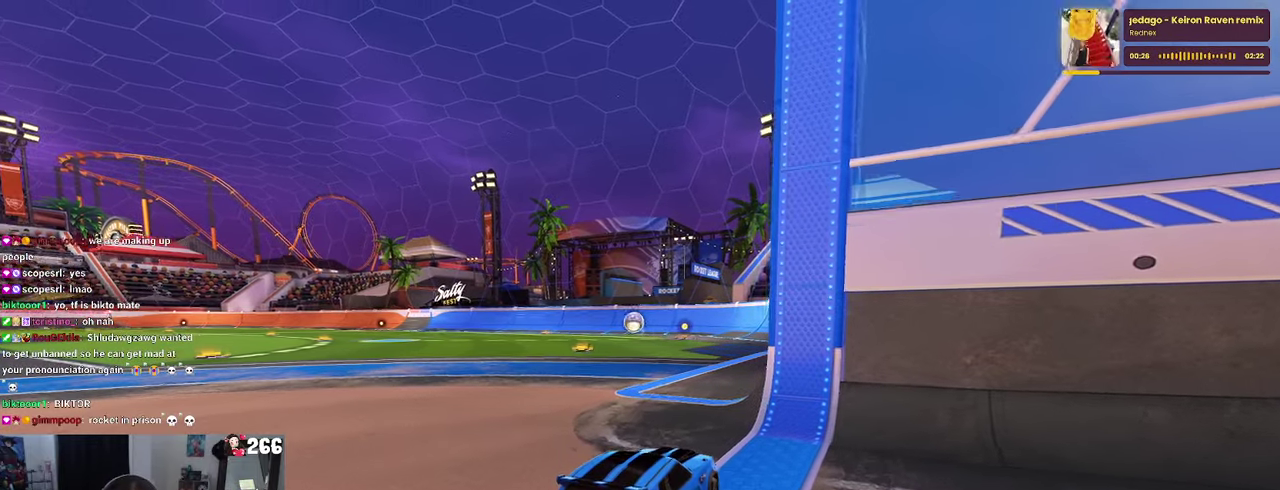
{"buttons": ["R2"], "left_stick": "center", "right_stick": "center", "events": [[83, "left_stick", "left"], [150, "left_stick", "up-left"], [267, "left_stick", "left"], [333, "left_stick", "center"]]}
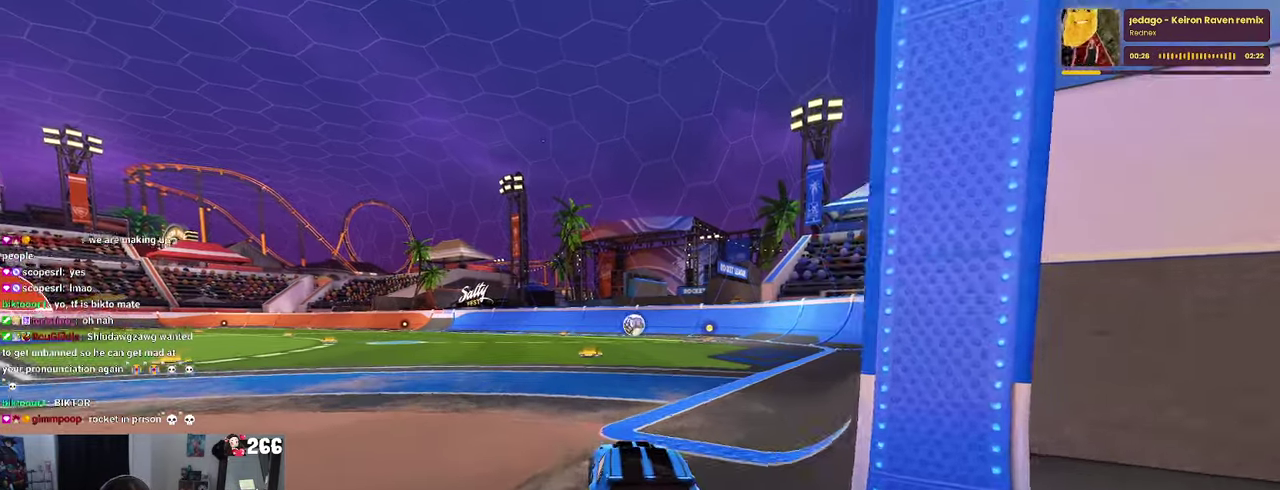
{"buttons": ["CROSS", "R1", "R2"], "left_stick": "up", "right_stick": "center", "events": [[450, "R1", "down"], [500, "CROSS", "down"], [500, "left_stick", "up"]]}
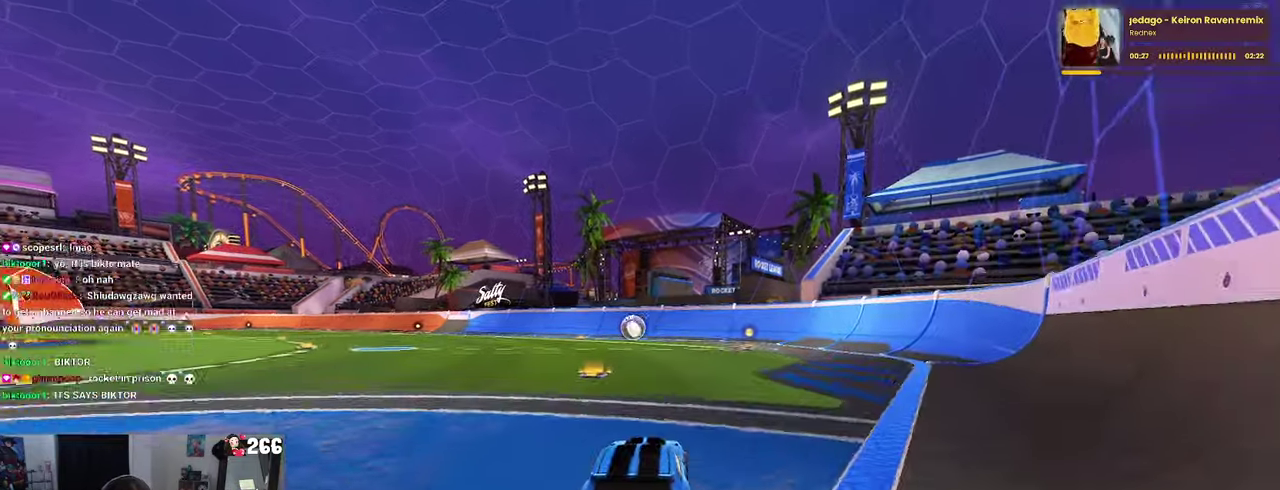
{"buttons": ["SQUARE", "R1", "R2"], "left_stick": "down-left", "right_stick": "center"}
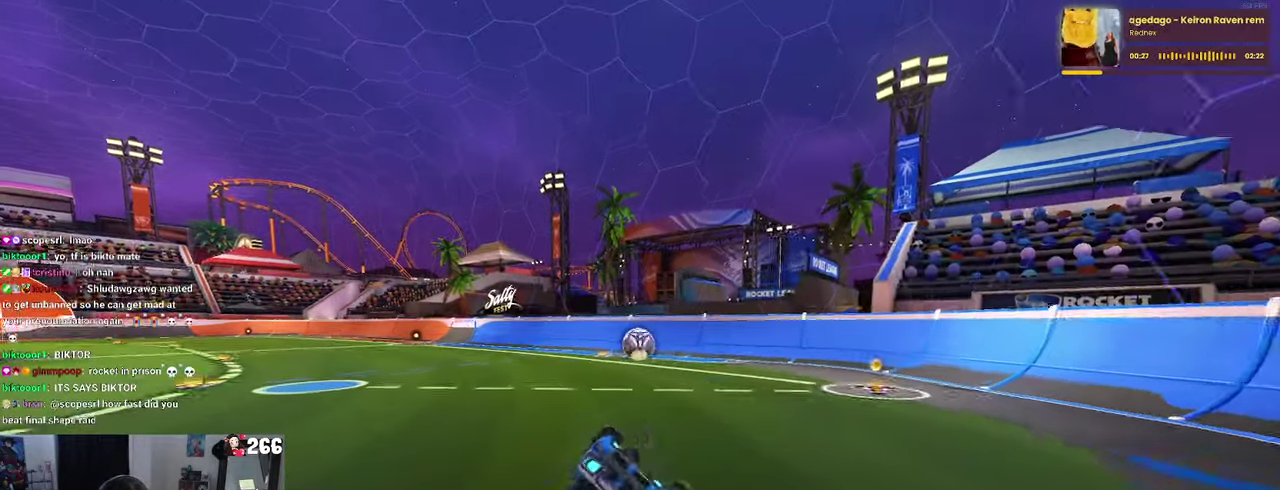
{"buttons": ["SQUARE", "R1", "R2"], "left_stick": "down-left", "right_stick": "center"}
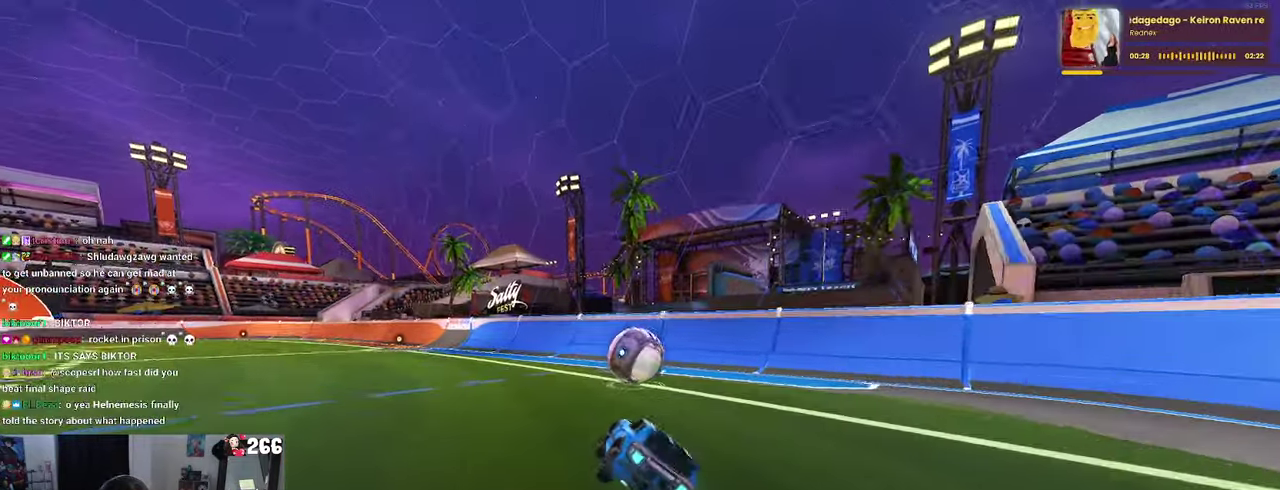
{"buttons": ["R2"], "left_stick": "center", "right_stick": "center", "events": [[17, "SQUARE", "up"], [67, "left_stick", "center"], [83, "R1", "up"]]}
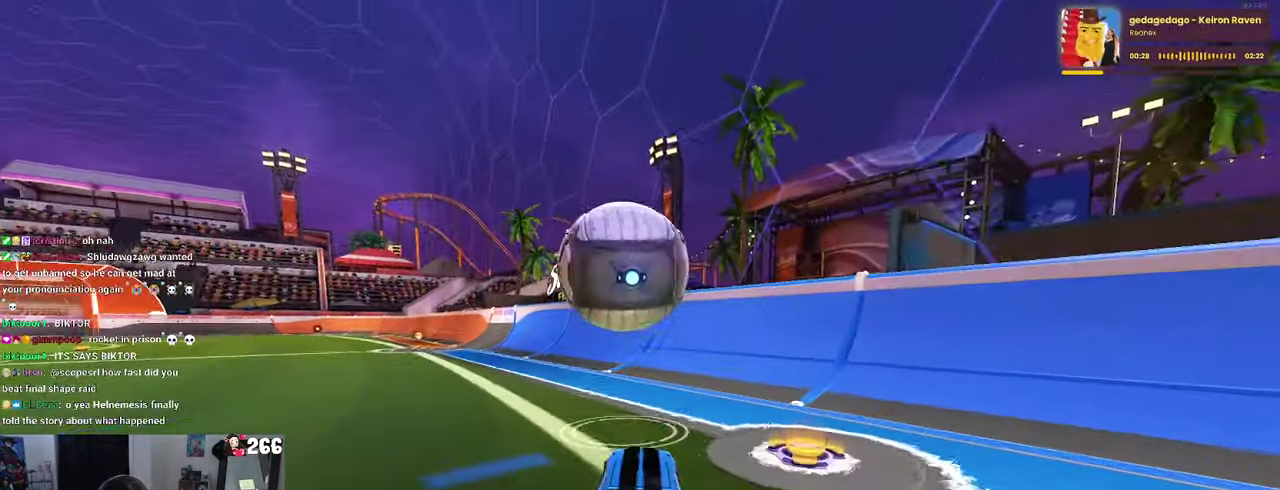
{"buttons": ["R2"], "left_stick": "center", "right_stick": "center", "events": [[50, "left_stick", "left"], [500, "left_stick", "center"]]}
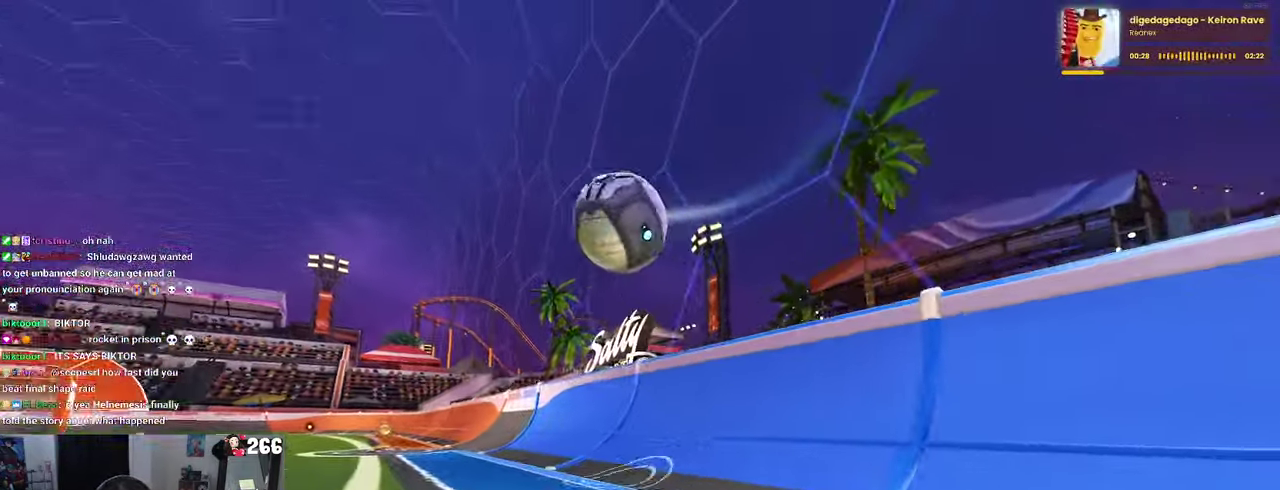
{"buttons": ["R2"], "left_stick": "center", "right_stick": "center", "events": []}
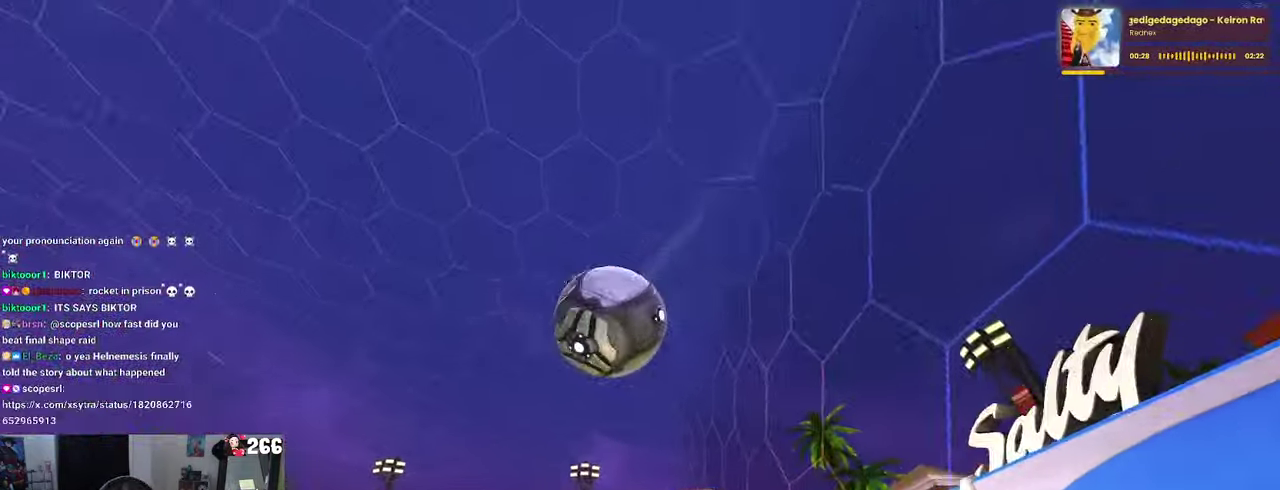
{"buttons": ["CROSS", "R2"], "left_stick": "center", "right_stick": "center", "events": [[184, "left_stick", "left"], [434, "CROSS", "down"], [467, "left_stick", "center"]]}
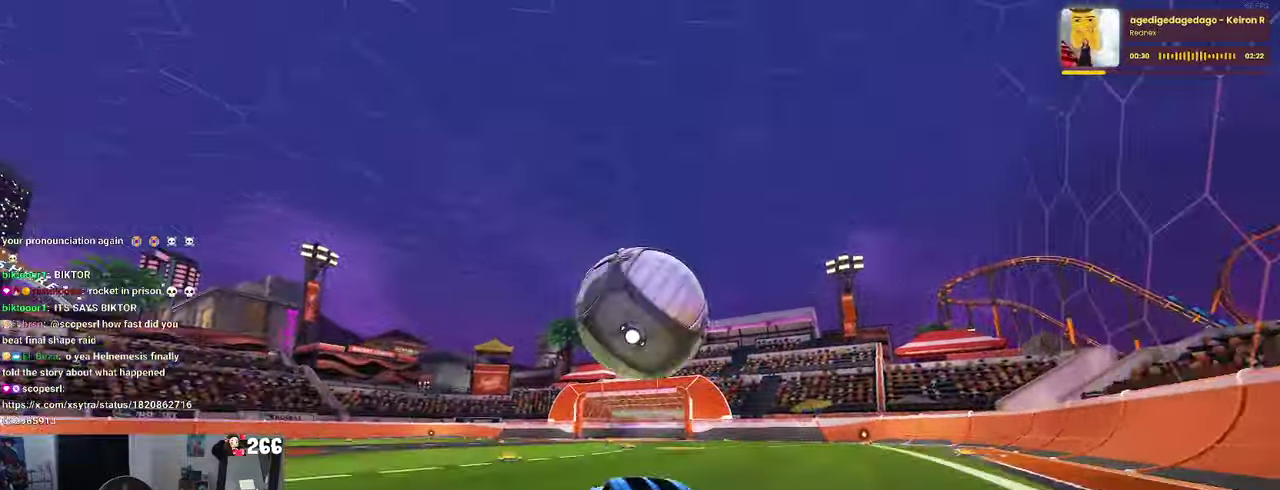
{"buttons": ["R2"], "left_stick": "up-right", "right_stick": "center", "events": [[17, "CROSS", "up"], [334, "left_stick", "right"], [400, "CROSS", "down"], [467, "left_stick", "up-right"], [500, "CROSS", "up"]]}
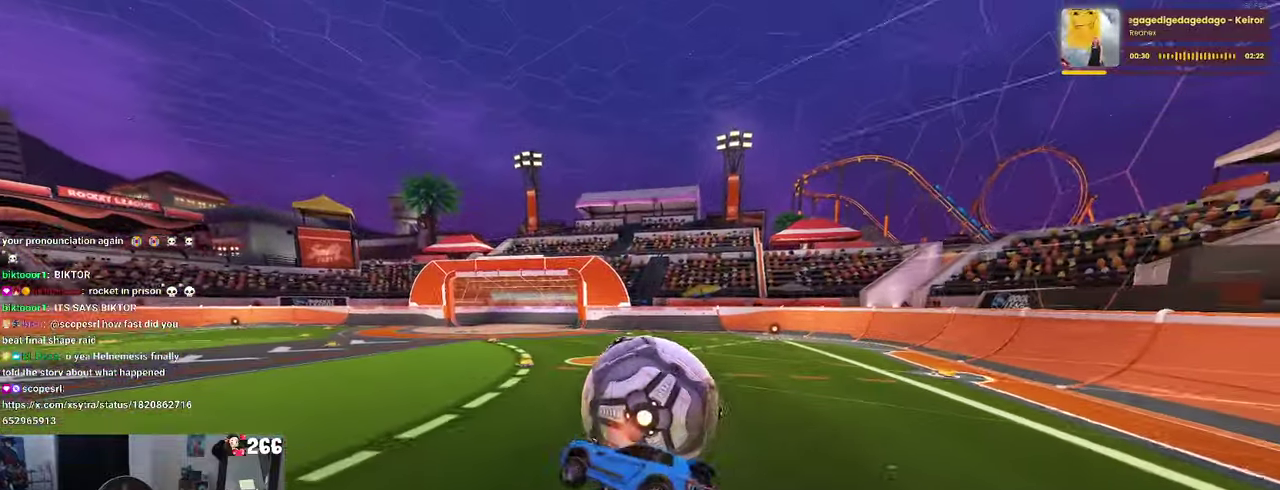
{"buttons": ["R2"], "left_stick": "right", "right_stick": "center", "events": [[34, "left_stick", "right"], [267, "left_stick", "up-right"], [317, "left_stick", "right"]]}
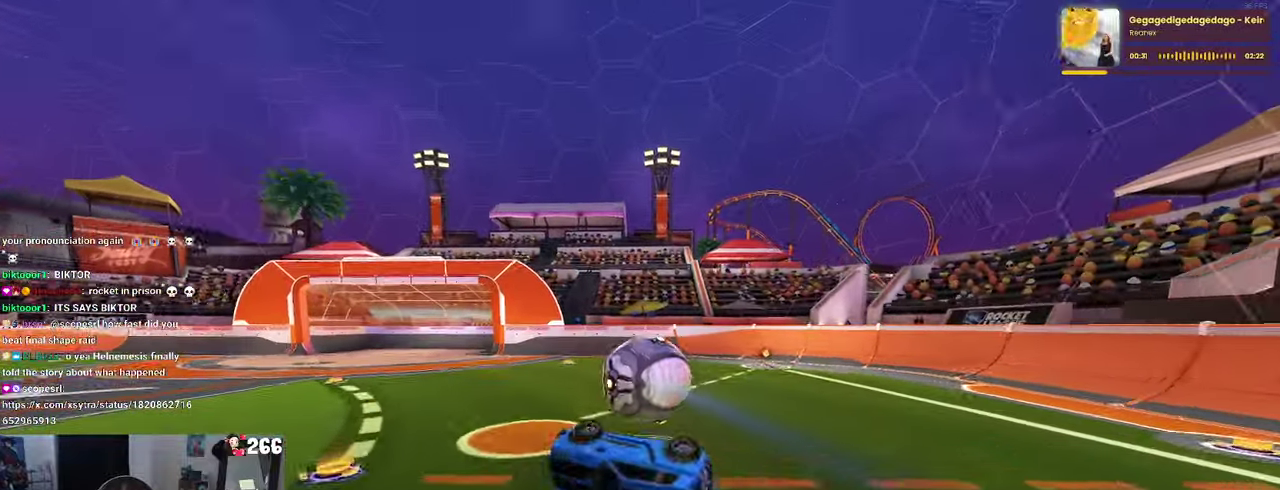
{"buttons": ["R2"], "left_stick": "up", "right_stick": "center", "events": [[217, "left_stick", "up-right"], [317, "left_stick", "up"]]}
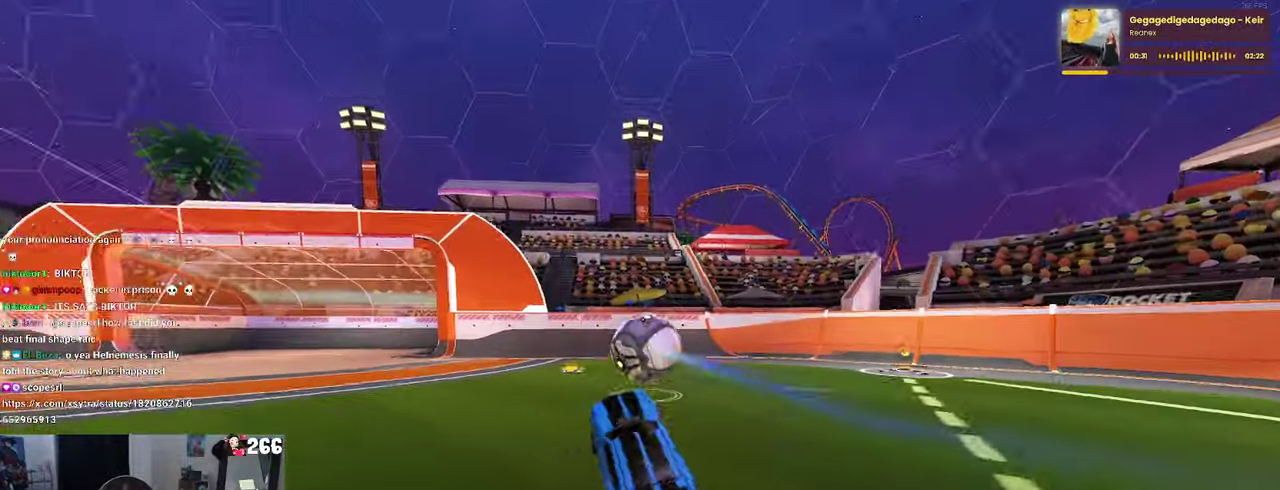
{"buttons": ["R2"], "left_stick": "up-right", "right_stick": "center", "events": [[334, "left_stick", "up-right"]]}
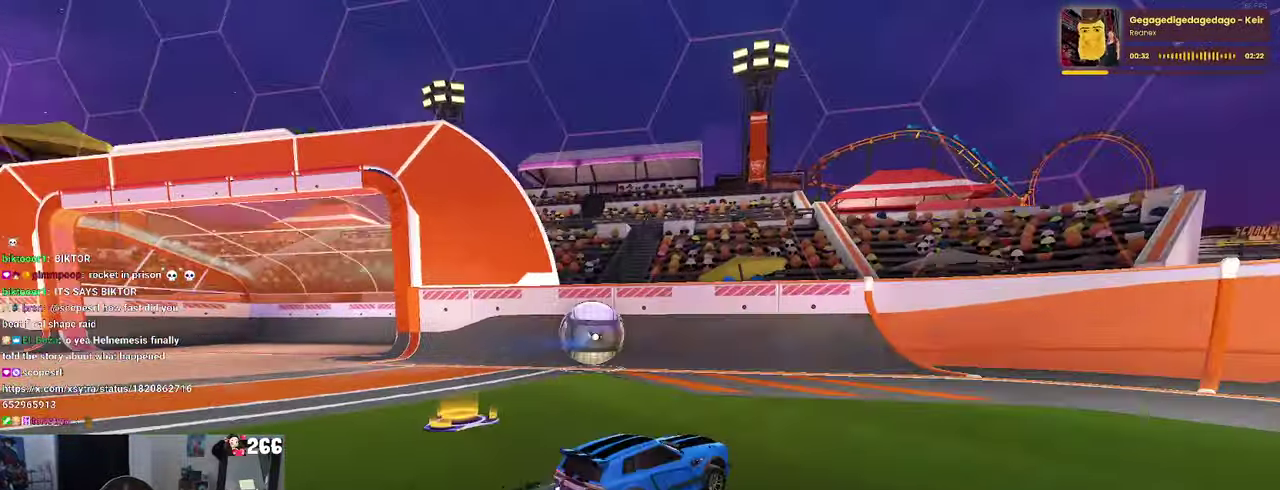
{"buttons": ["R2"], "left_stick": "left", "right_stick": "center", "events": [[234, "left_stick", "left"], [284, "SQUARE", "down"], [434, "SQUARE", "up"]]}
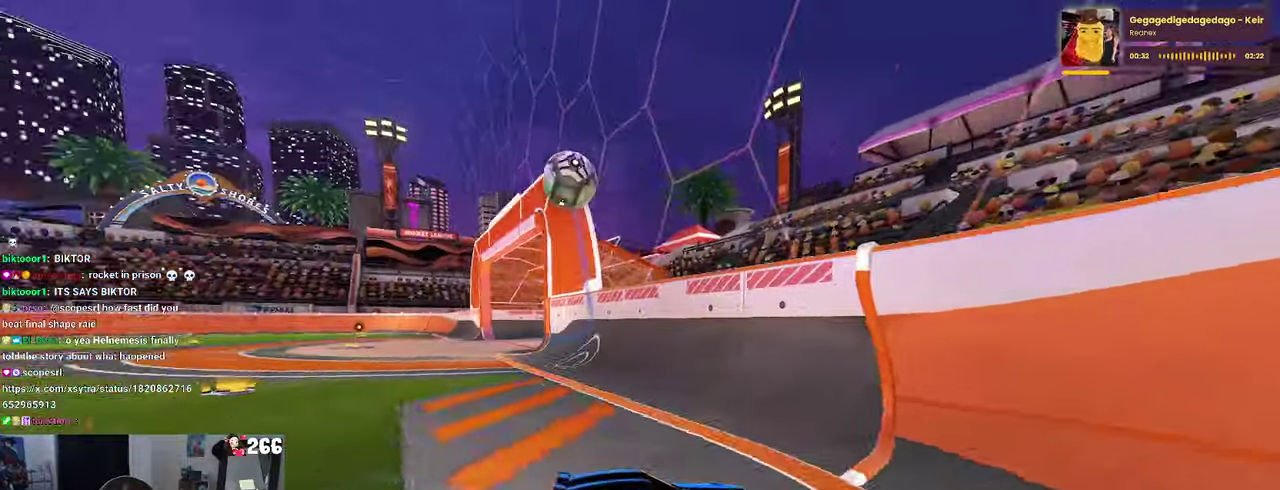
{"buttons": ["R2"], "left_stick": "center", "right_stick": "center", "events": [[284, "left_stick", "center"]]}
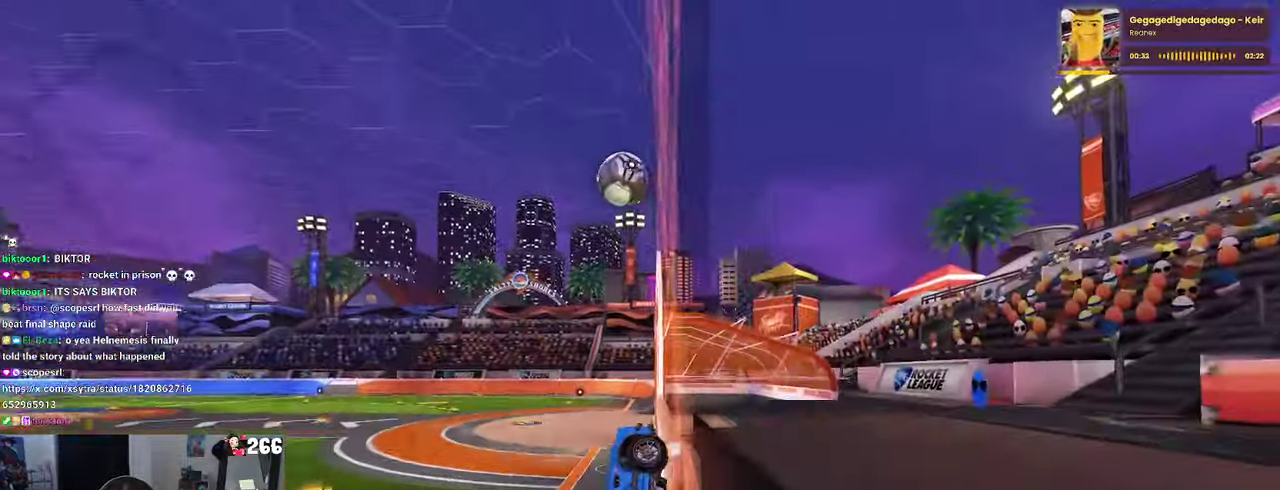
{"buttons": ["R2"], "left_stick": "left", "right_stick": "center", "events": [[450, "left_stick", "left"]]}
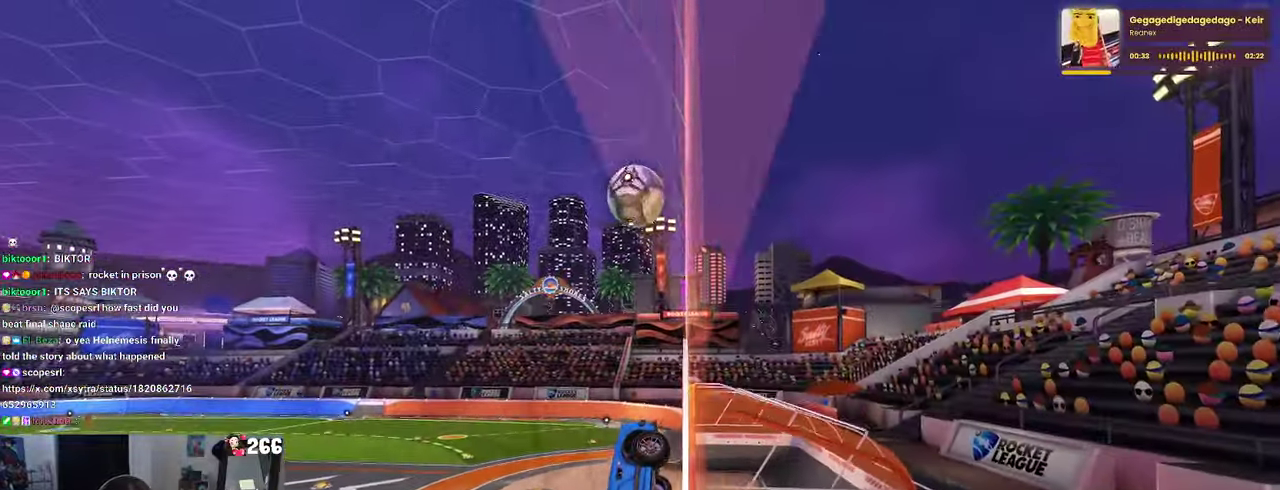
{"buttons": ["R2"], "left_stick": "center", "right_stick": "center", "events": [[167, "R1", "down"], [217, "left_stick", "center"], [400, "R1", "up"]]}